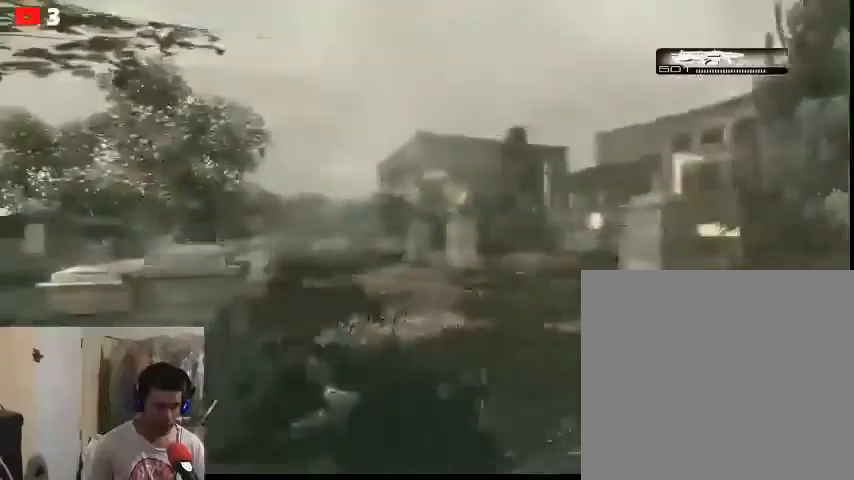
Gameplay with a controller (Xbox layout); each line is a JSON object with the inputs held at the frame after it (dt_ms = milliseconds from this image to that frame). "events" lists button and stick changes between this image and that frame as [ms after this image, input, new state], when the widget could be followed in between.
{"dt_ms": 500, "buttons": [], "left_stick": "up", "right_stick": "center", "events": [[33, "right_stick", "center"], [200, "left_stick", "up"]]}
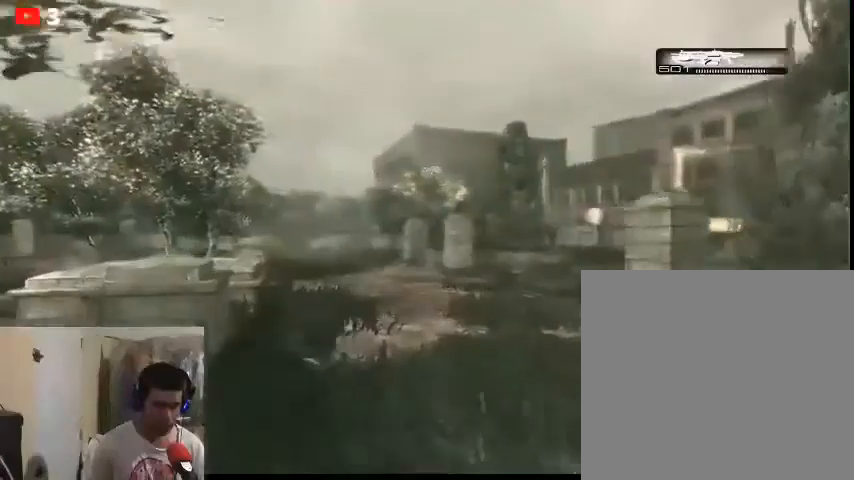
{"dt_ms": 500, "buttons": [], "left_stick": "up", "right_stick": "center", "events": [[67, "A", "down"], [167, "A", "up"], [233, "A", "down"], [300, "A", "up"]]}
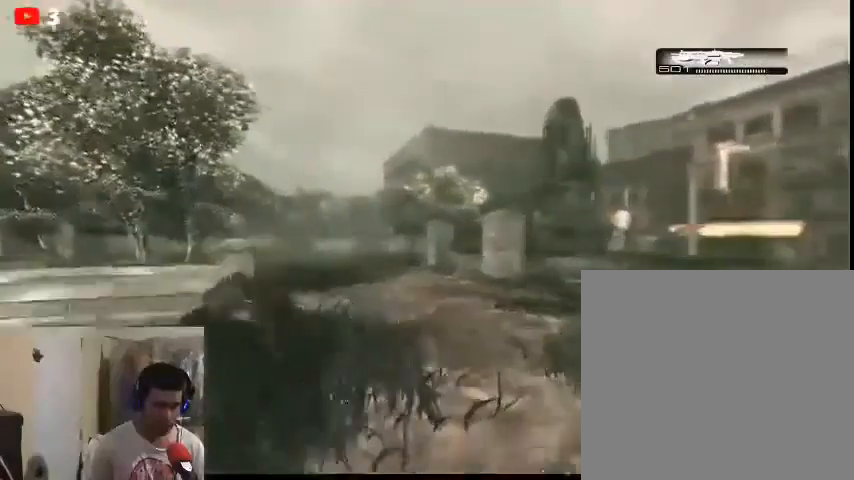
{"dt_ms": 500, "buttons": [], "left_stick": "up", "right_stick": "center", "events": []}
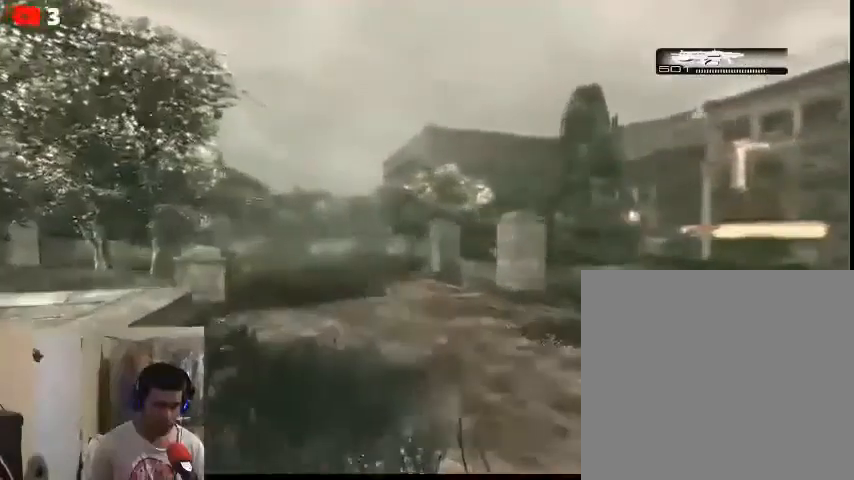
{"dt_ms": 500, "buttons": [], "left_stick": "up-right", "right_stick": "center", "events": [[67, "right_stick", "left"], [400, "left_stick", "up-right"], [433, "right_stick", "center"]]}
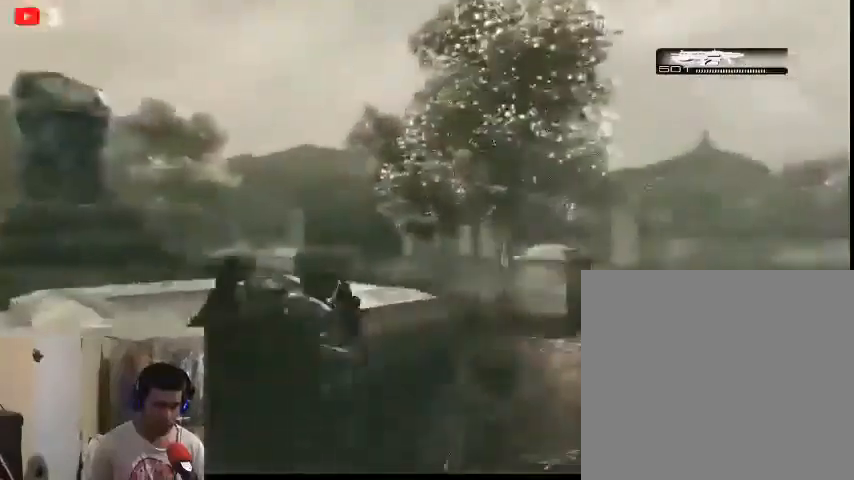
{"dt_ms": 500, "buttons": [], "left_stick": "up-right", "right_stick": "center", "events": []}
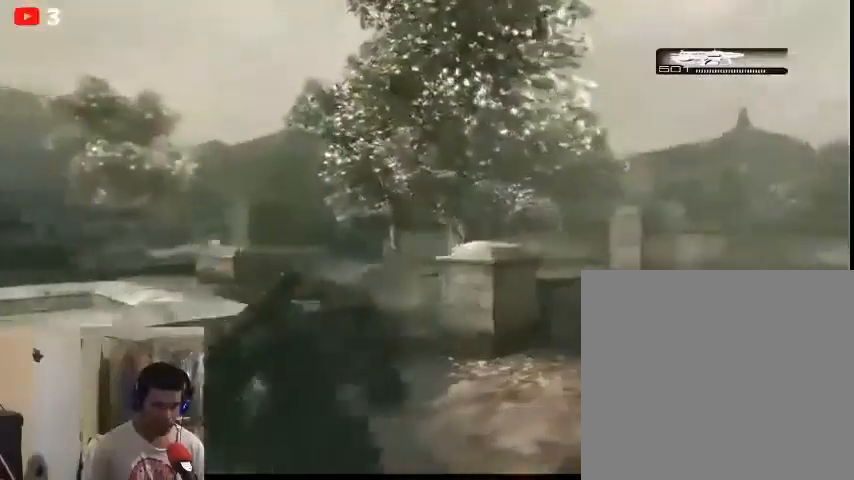
{"dt_ms": 500, "buttons": [], "left_stick": "up-right", "right_stick": "center", "events": []}
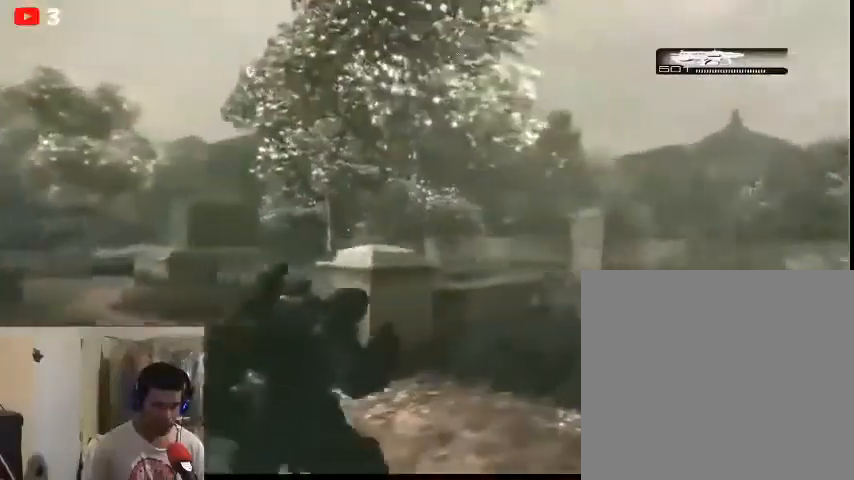
{"dt_ms": 500, "buttons": [], "left_stick": "up-right", "right_stick": "center", "events": []}
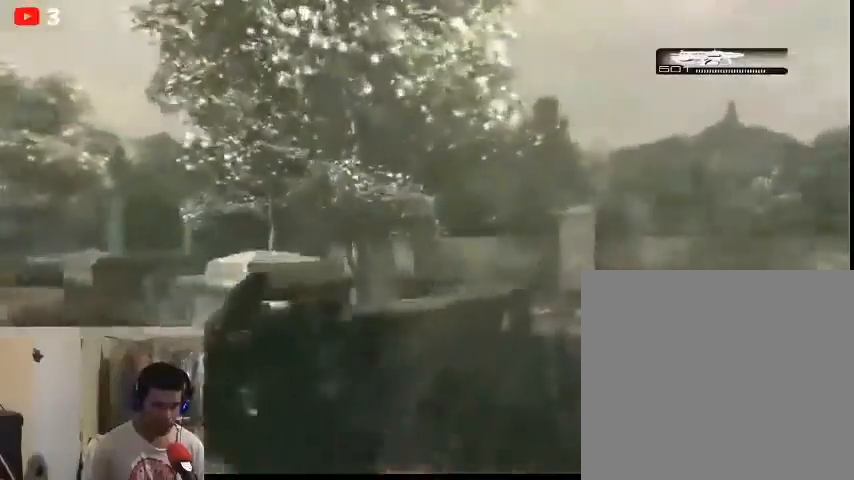
{"dt_ms": 500, "buttons": [], "left_stick": "up-right", "right_stick": "center", "events": []}
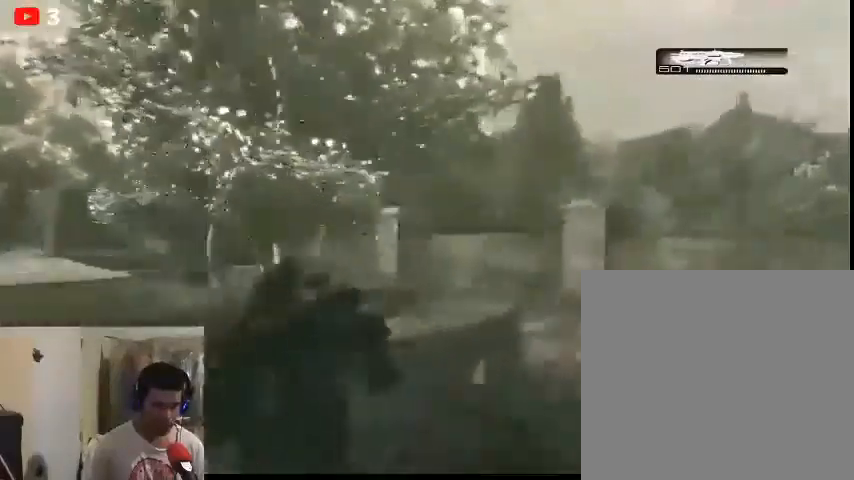
{"dt_ms": 500, "buttons": [], "left_stick": "up-right", "right_stick": "center", "events": [[167, "A", "down"], [267, "A", "up"]]}
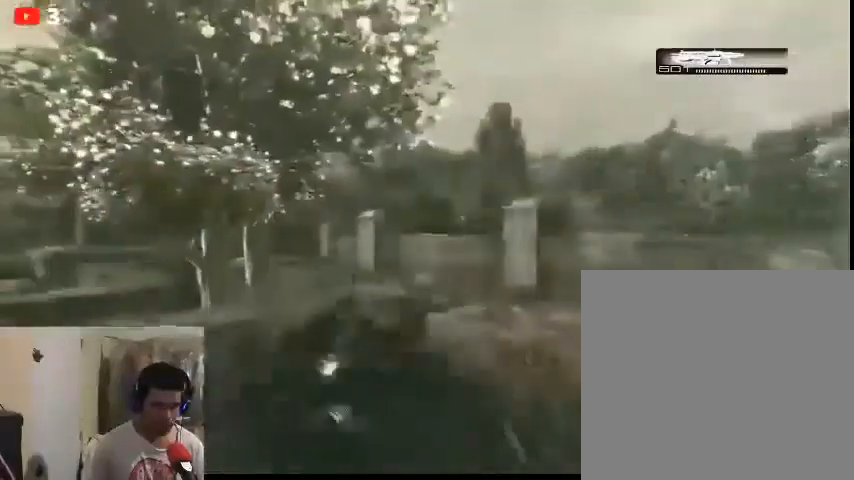
{"dt_ms": 500, "buttons": [], "left_stick": "right", "right_stick": "left", "events": [[167, "left_stick", "center"], [267, "right_stick", "left"], [333, "left_stick", "right"]]}
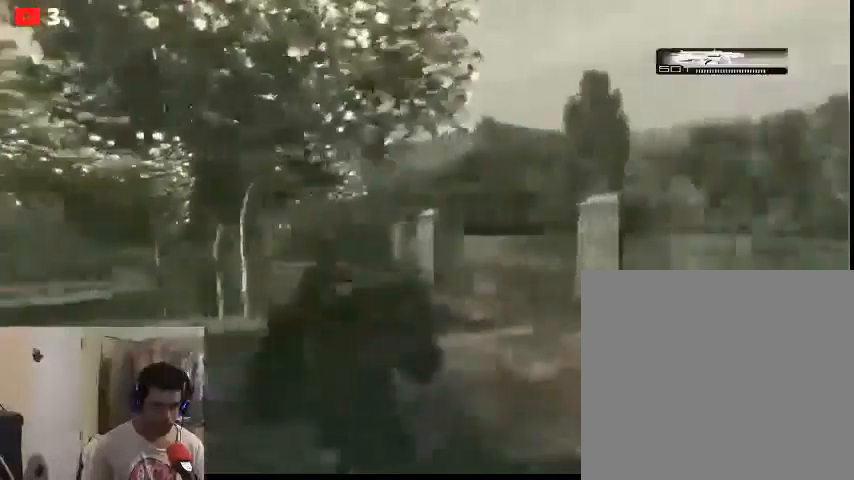
{"dt_ms": 500, "buttons": [], "left_stick": "left", "right_stick": "left", "events": [[33, "left_stick", "up-right"], [467, "left_stick", "left"]]}
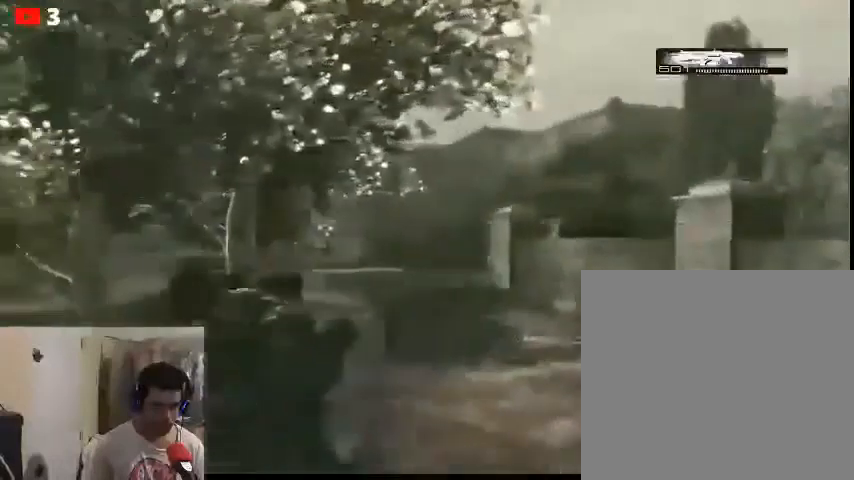
{"dt_ms": 500, "buttons": [], "left_stick": "center", "right_stick": "center", "events": [[33, "right_stick", "center"], [167, "A", "down"], [200, "left_stick", "center"], [300, "A", "up"]]}
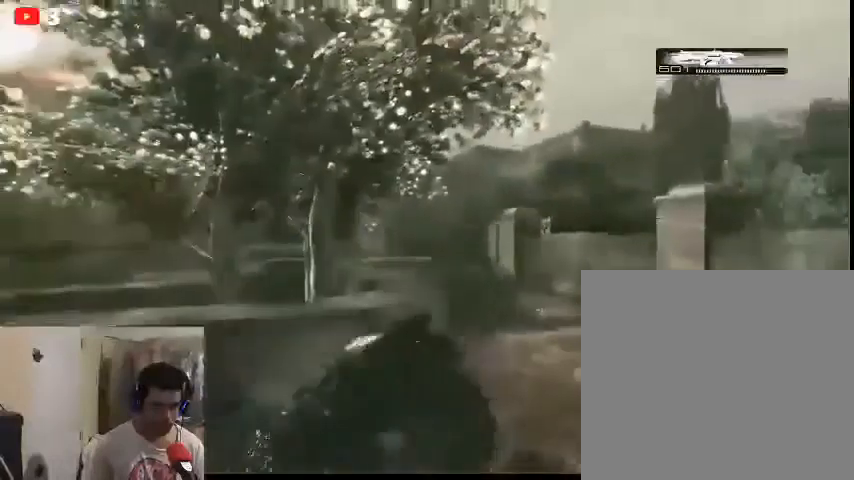
{"dt_ms": 500, "buttons": [], "left_stick": "center", "right_stick": "center", "events": []}
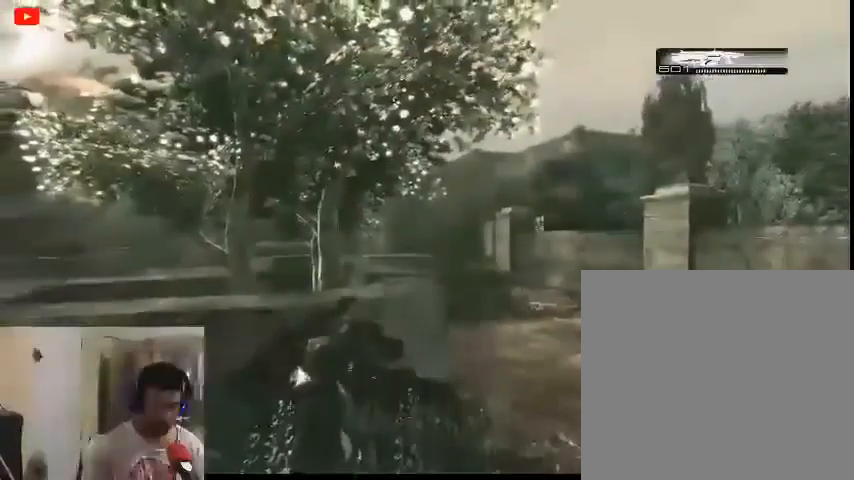
{"dt_ms": 500, "buttons": ["L2"], "left_stick": "center", "right_stick": "left", "events": [[167, "L2", "down"], [400, "right_stick", "left"]]}
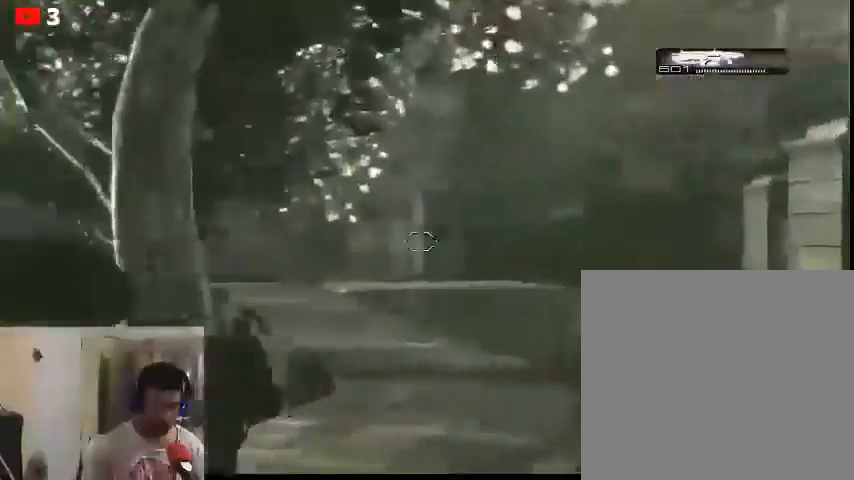
{"dt_ms": 500, "buttons": ["L2"], "left_stick": "center", "right_stick": "left", "events": [[167, "right_stick", "center"], [500, "right_stick", "left"]]}
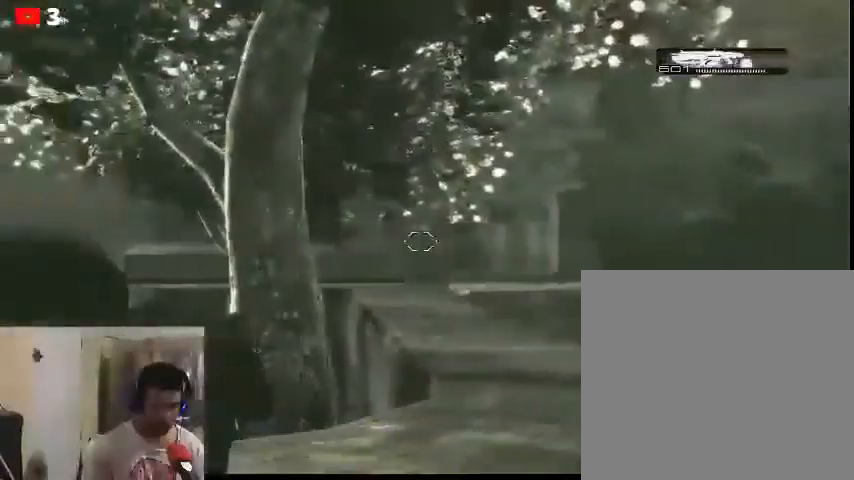
{"dt_ms": 500, "buttons": ["L2"], "left_stick": "center", "right_stick": "center", "events": [[500, "right_stick", "center"]]}
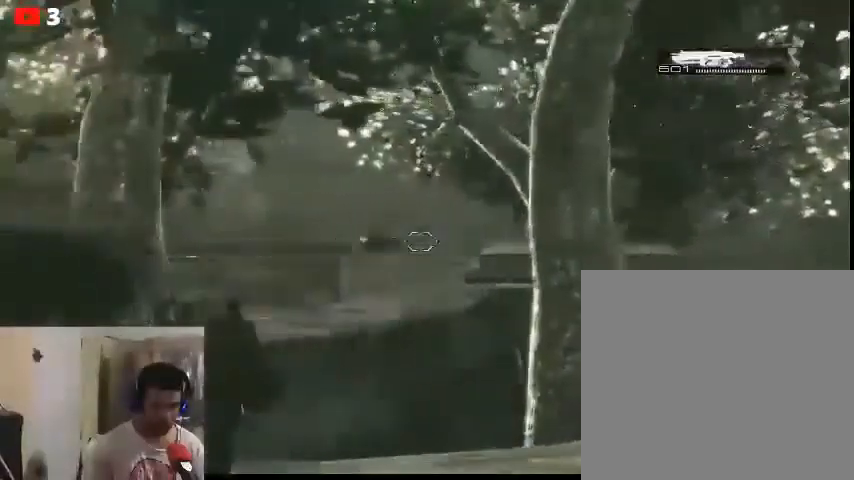
{"dt_ms": 500, "buttons": ["L2"], "left_stick": "center", "right_stick": "center", "events": []}
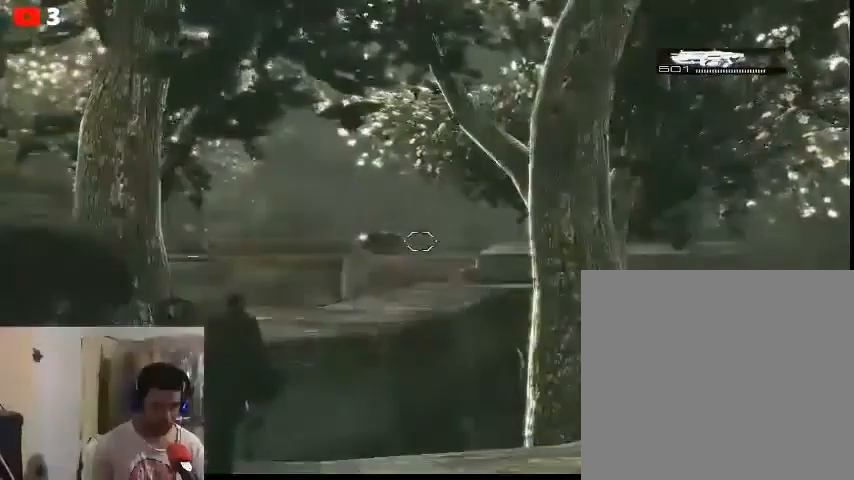
{"dt_ms": 500, "buttons": ["L2"], "left_stick": "center", "right_stick": "center", "events": [[67, "R2", "down"], [200, "R2", "up"]]}
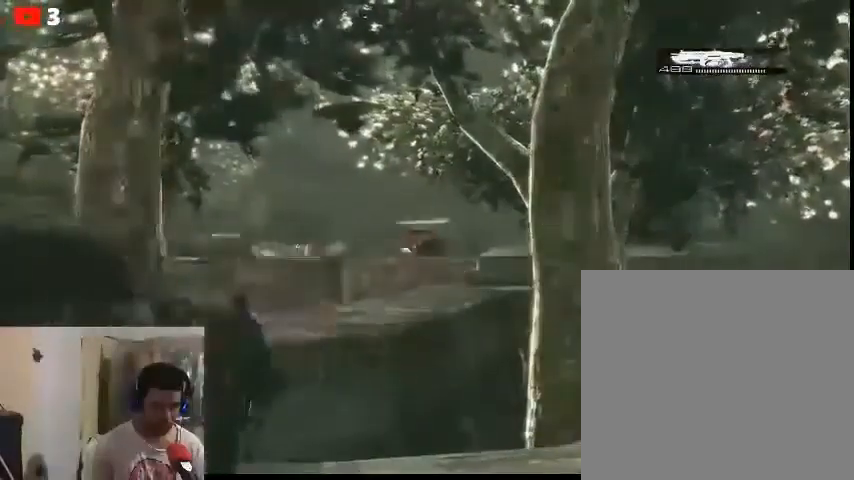
{"dt_ms": 500, "buttons": ["L2", "R2"], "left_stick": "center", "right_stick": "center", "events": [[33, "R2", "down"], [200, "R2", "up"], [500, "R2", "down"]]}
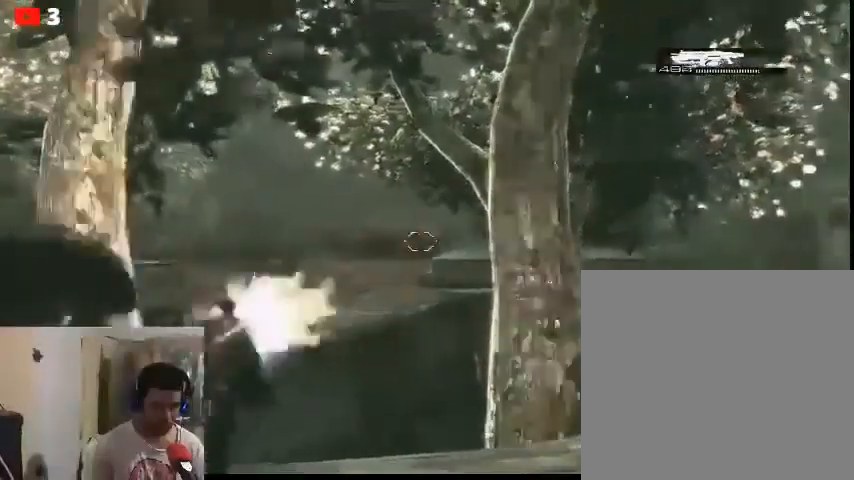
{"dt_ms": 500, "buttons": ["L2"], "left_stick": "center", "right_stick": "center", "events": [[133, "R2", "up"]]}
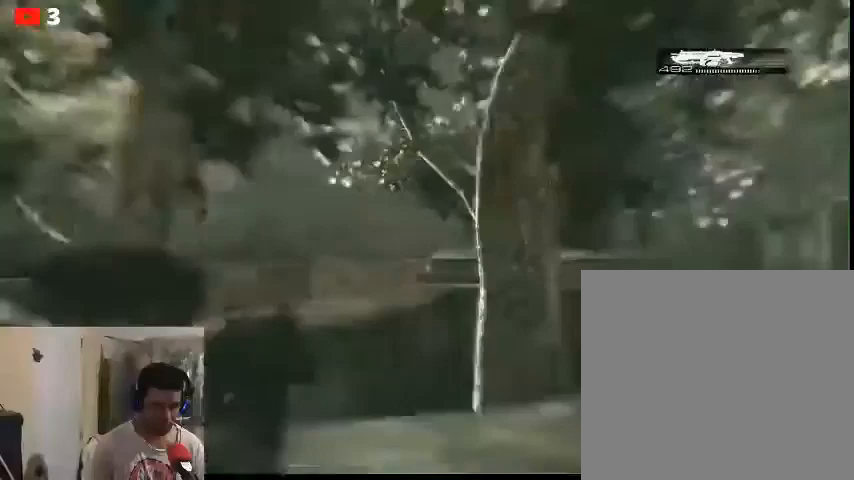
{"dt_ms": 500, "buttons": [], "left_stick": "right", "right_stick": "left", "events": [[33, "L2", "up"], [33, "right_stick", "left"], [367, "left_stick", "right"]]}
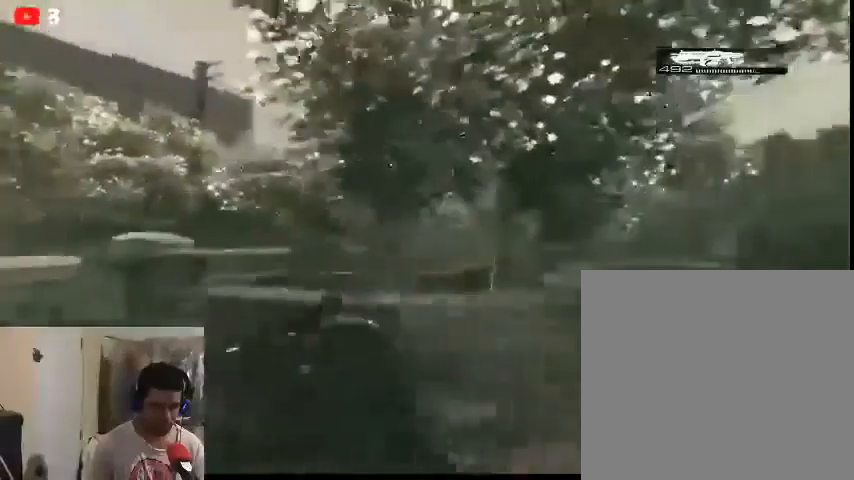
{"dt_ms": 500, "buttons": [], "left_stick": "right", "right_stick": "left", "events": []}
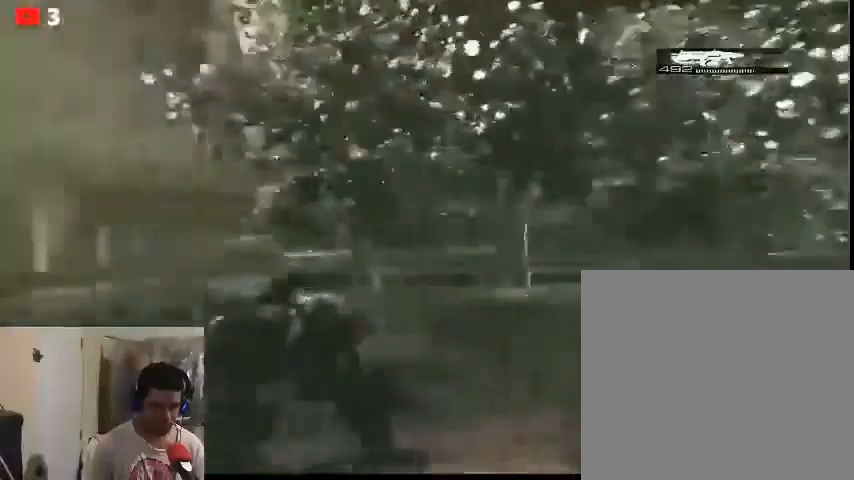
{"dt_ms": 500, "buttons": [], "left_stick": "right", "right_stick": "left", "events": [[367, "right_stick", "right"], [467, "right_stick", "left"]]}
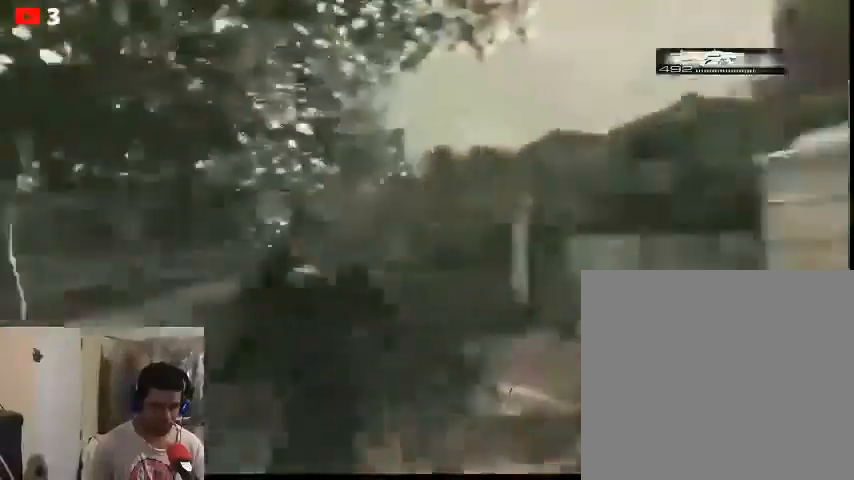
{"dt_ms": 1000, "buttons": [], "left_stick": "up", "right_stick": "center"}
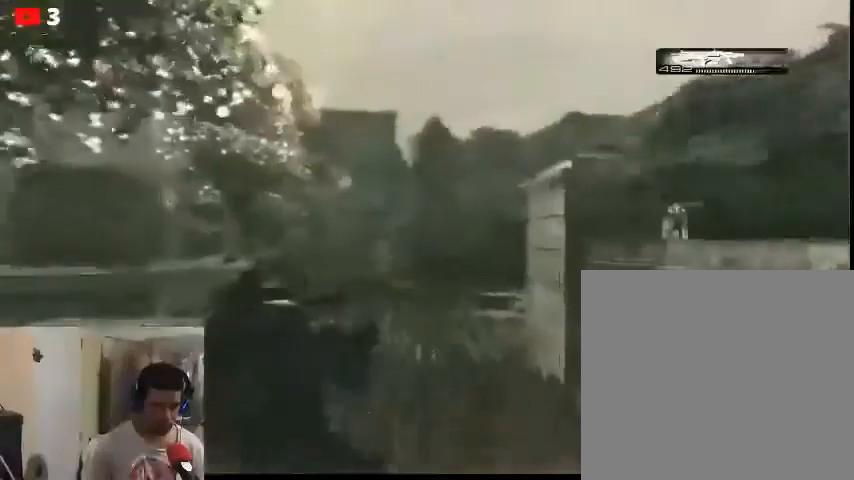
{"dt_ms": 500, "buttons": [], "left_stick": "up", "right_stick": "center", "events": [[100, "R1", "down"], [233, "R1", "up"]]}
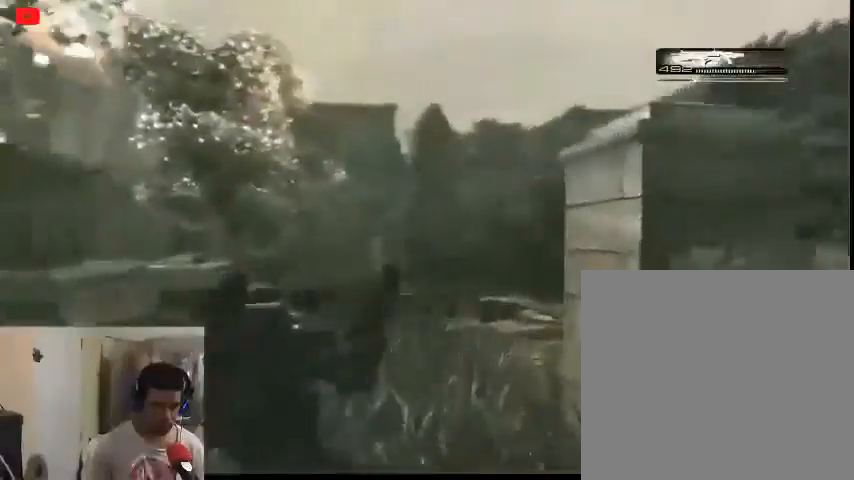
{"dt_ms": 500, "buttons": [], "left_stick": "up-left", "right_stick": "center", "events": [[233, "right_stick", "down-right"], [467, "left_stick", "up-left"], [500, "right_stick", "center"]]}
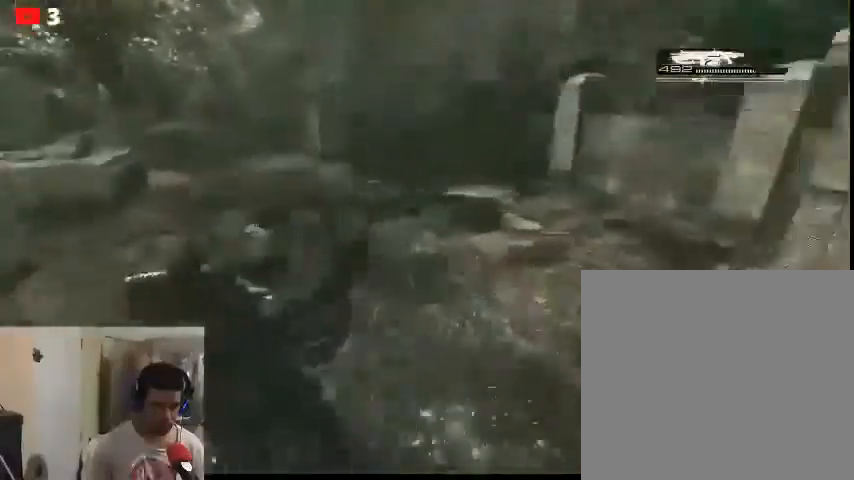
{"dt_ms": 500, "buttons": [], "left_stick": "up-left", "right_stick": "center", "events": []}
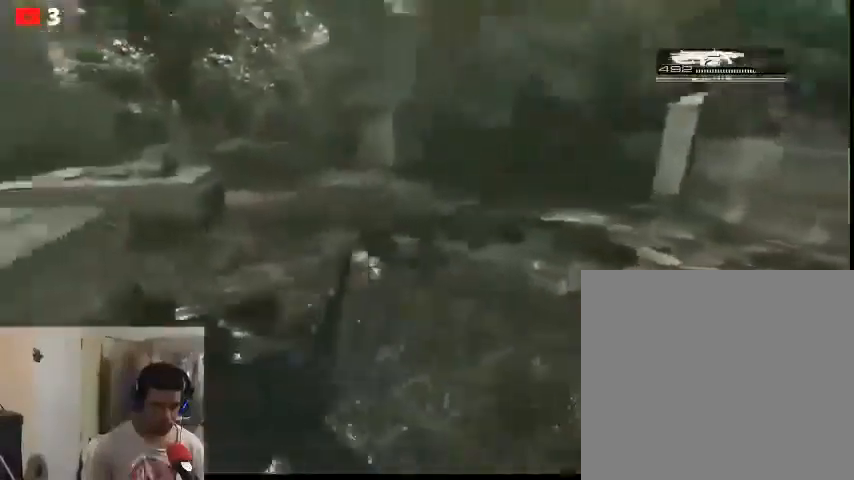
{"dt_ms": 500, "buttons": [], "left_stick": "left", "right_stick": "up", "events": [[33, "right_stick", "up-left"], [167, "right_stick", "up"], [433, "left_stick", "left"]]}
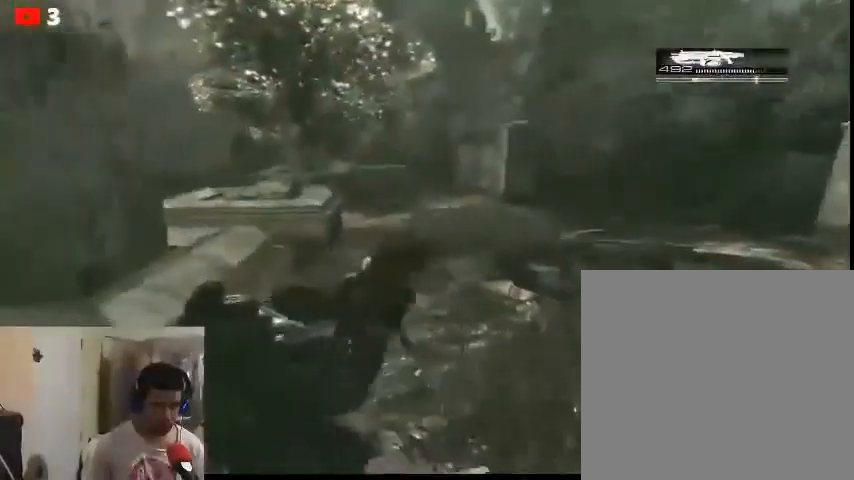
{"dt_ms": 500, "buttons": [], "left_stick": "down-left", "right_stick": "up", "events": [[67, "left_stick", "down-left"]]}
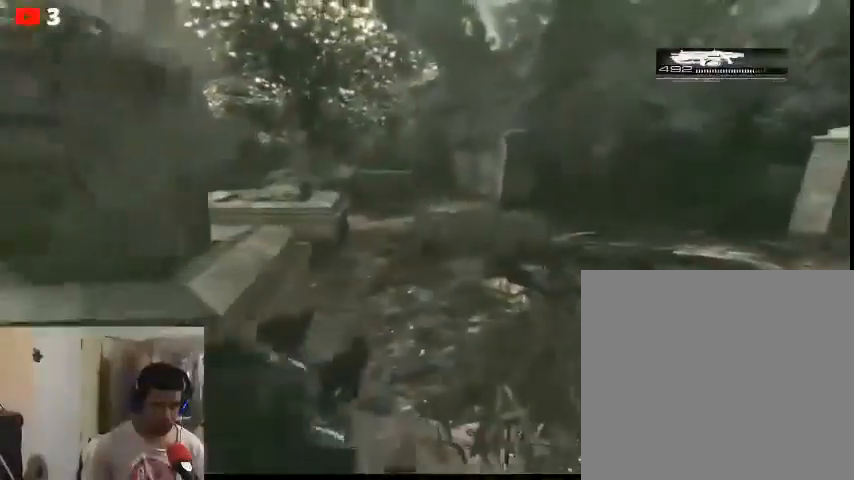
{"dt_ms": 500, "buttons": [], "left_stick": "center", "right_stick": "center", "events": [[67, "left_stick", "left"], [233, "left_stick", "up-left"], [267, "right_stick", "center"], [467, "left_stick", "center"]]}